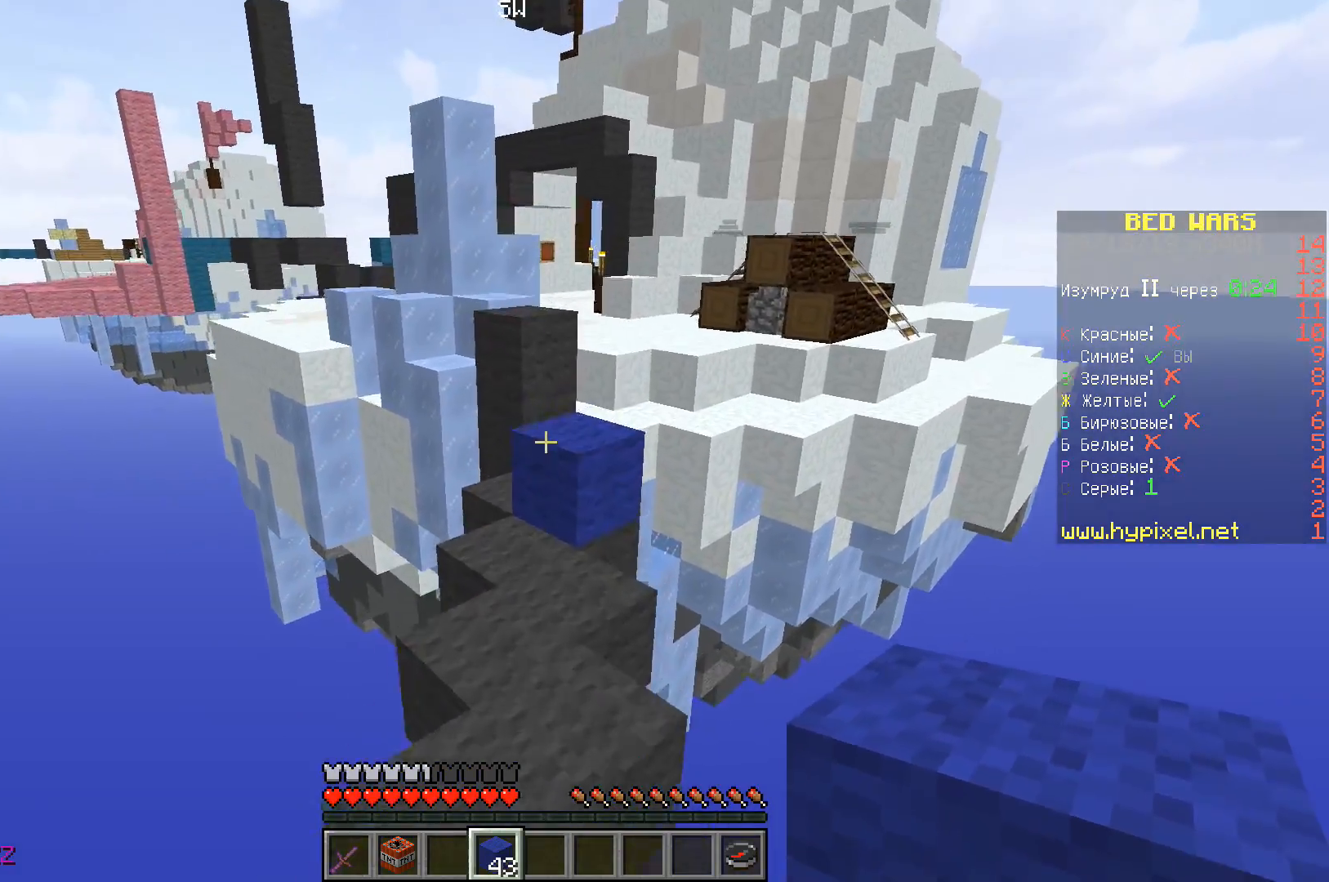
Gameplay with keyboard; each line is a JSON object with the keys held at the frame after it. "events" lists presses ("down") and releases ("up") of "a", "d", "s", "space" and "w" between this image and that frame as [ms after this image, input, new state], when the widget could be followed in between. No other keys are recorded. Mouse input is not recorded.
{"keys": ["space", "w"], "events": [[383, "space", "down"]]}
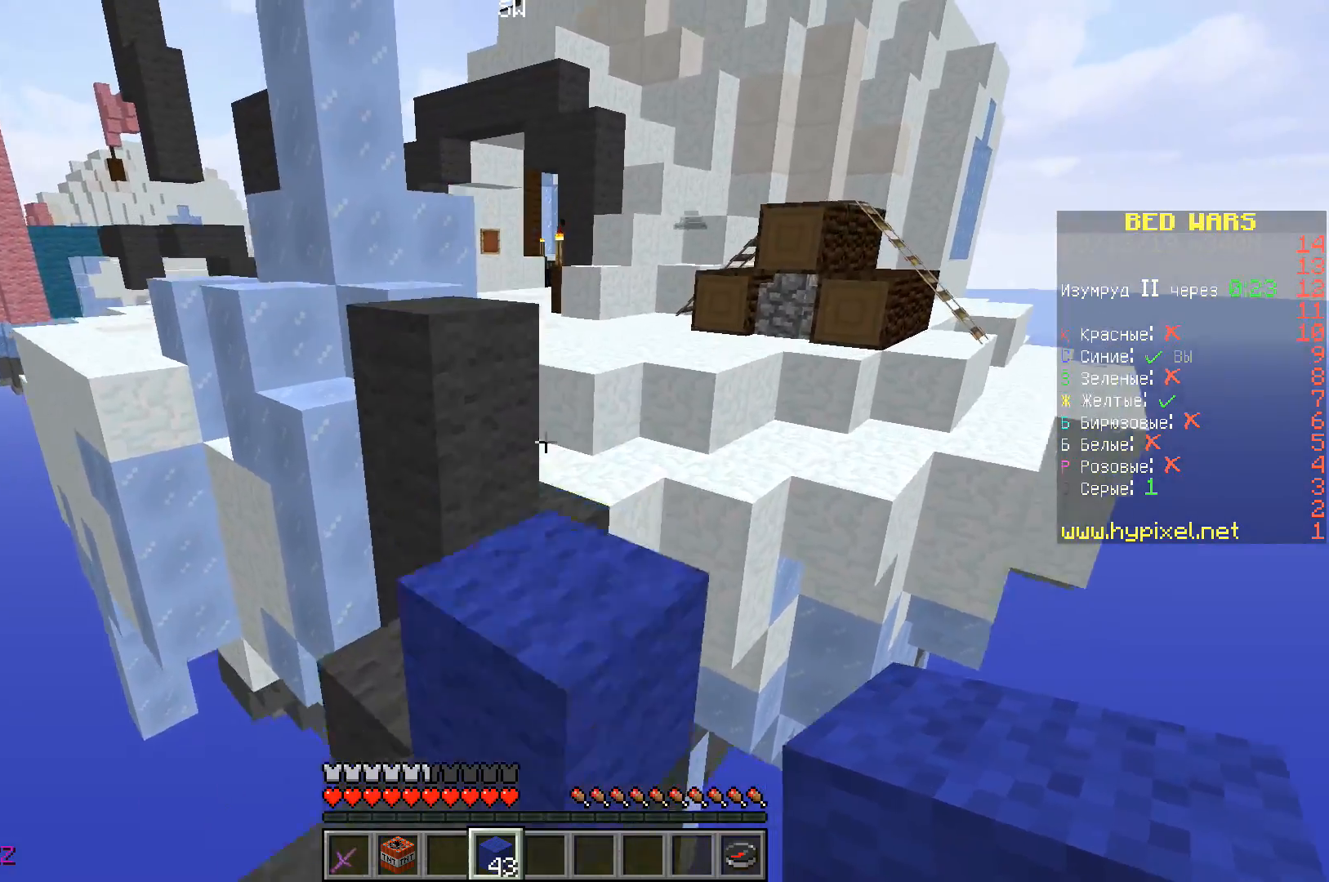
{"keys": ["space", "w"], "events": [[17, "d", "down"], [50, "space", "up"], [200, "d", "up"], [283, "space", "down"]]}
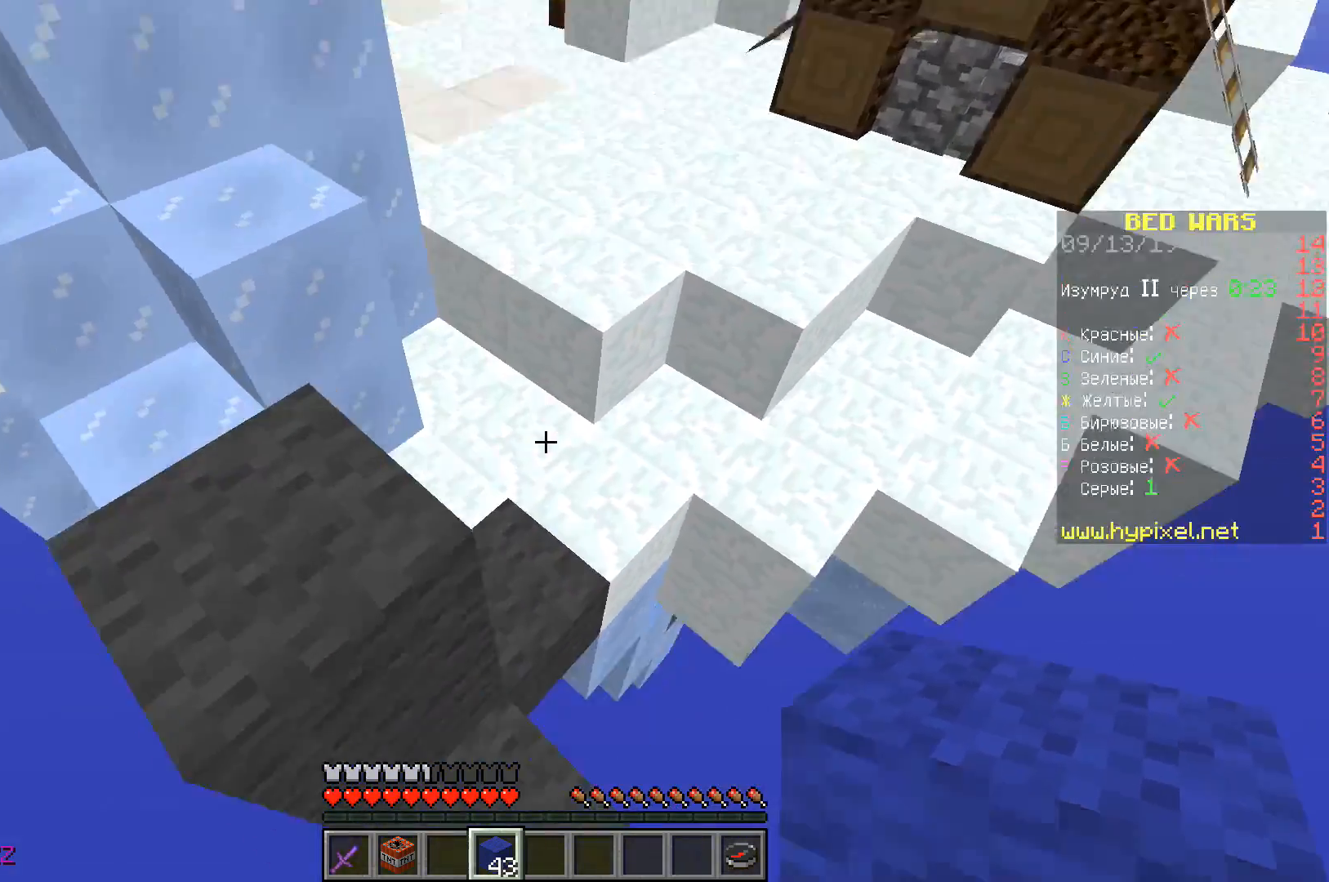
{"keys": ["space", "w"], "events": []}
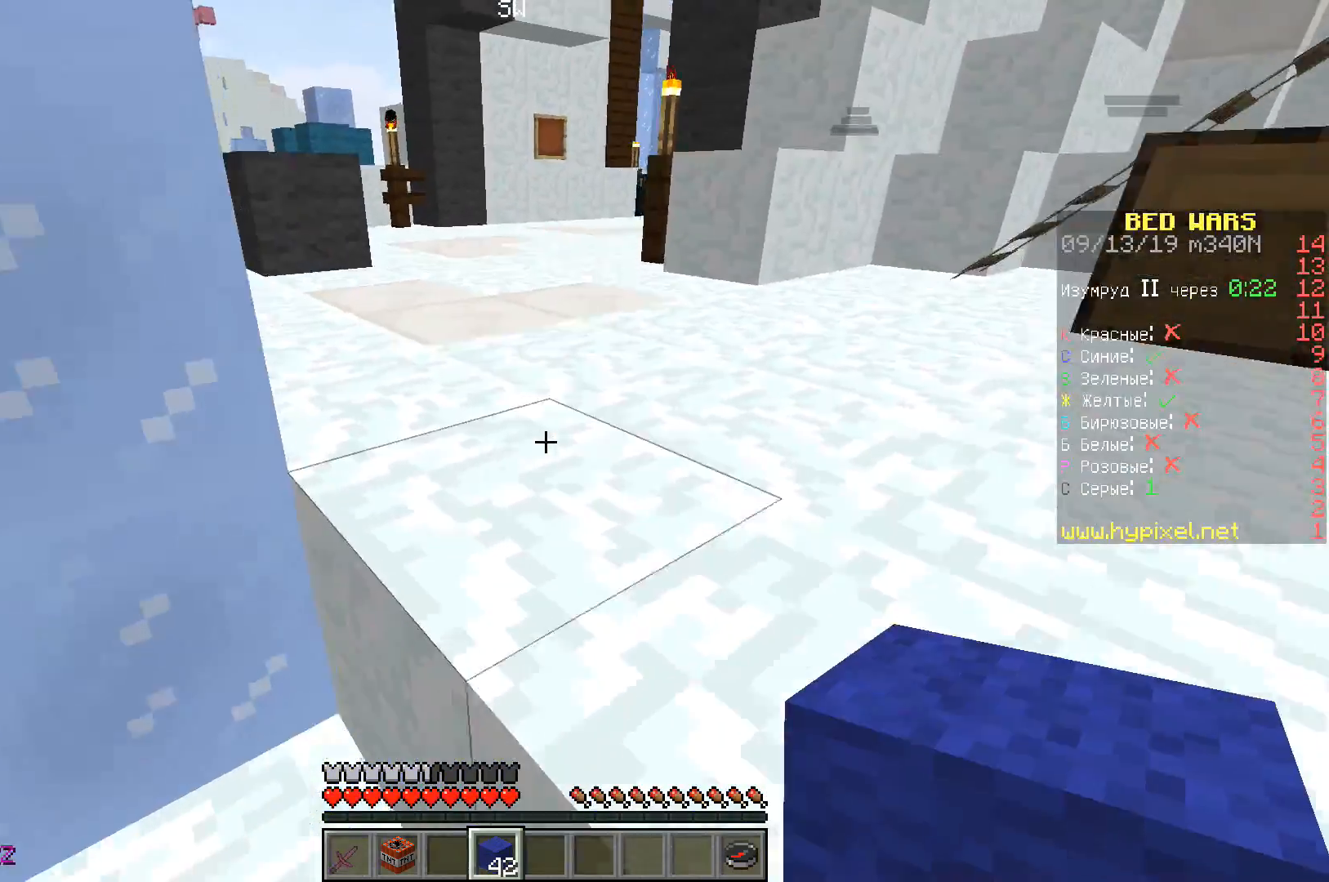
{"keys": ["d", "w"], "events": [[33, "a", "down"], [183, "a", "up"], [233, "d", "down"], [367, "space", "up"]]}
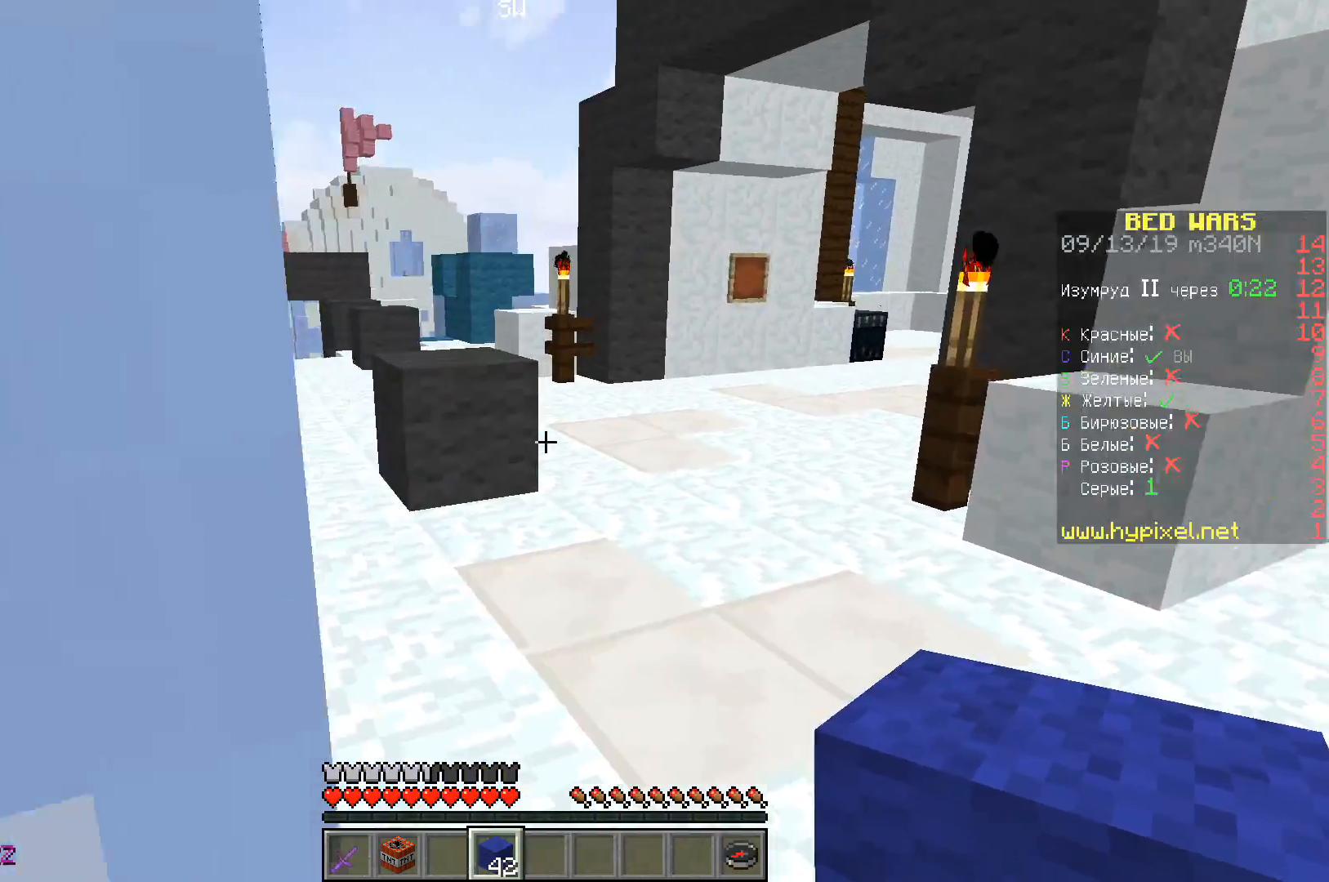
{"keys": ["w"], "events": [[117, "d", "up"]]}
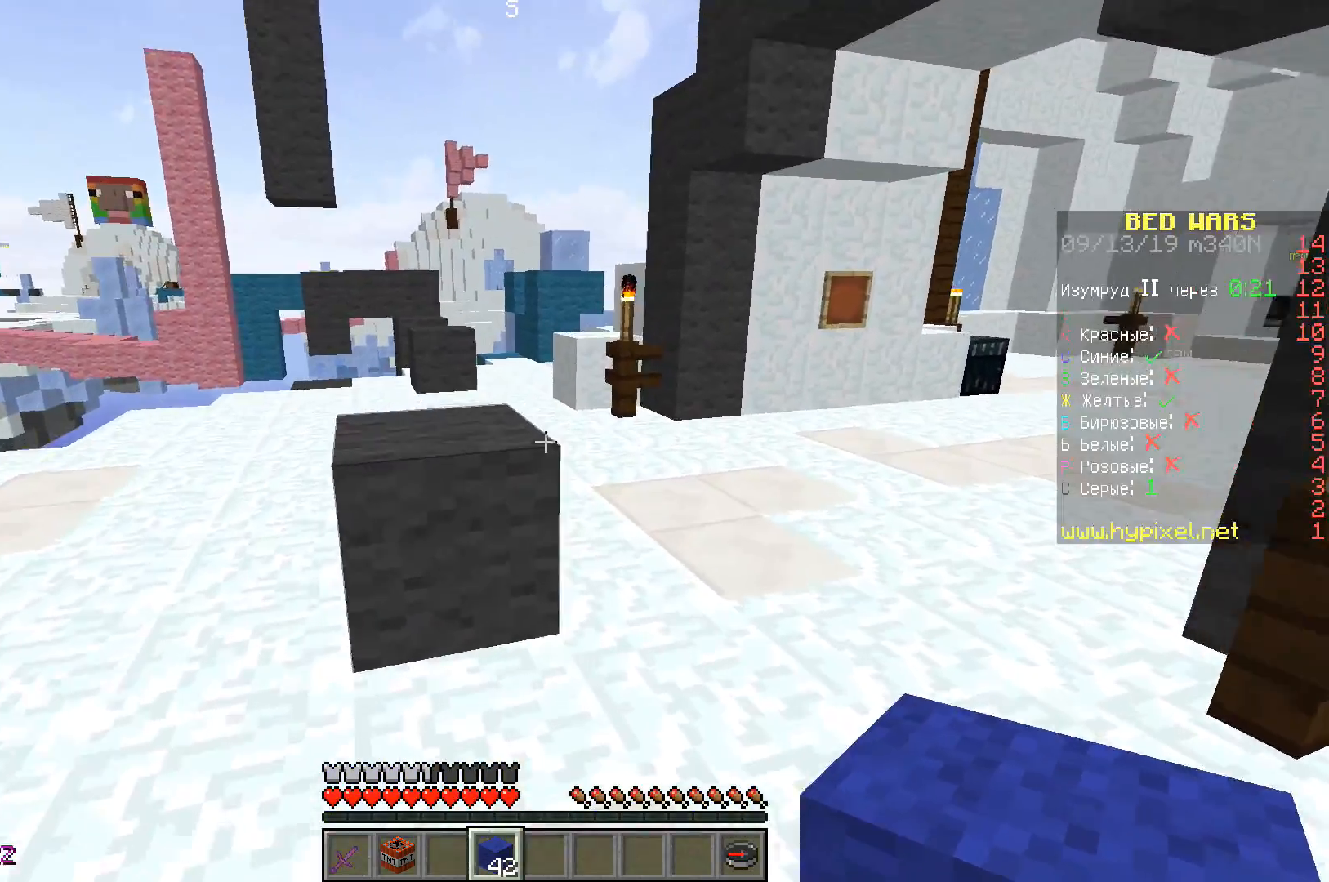
{"keys": ["a", "w"], "events": [[17, "a", "down"], [67, "space", "down"], [350, "space", "up"]]}
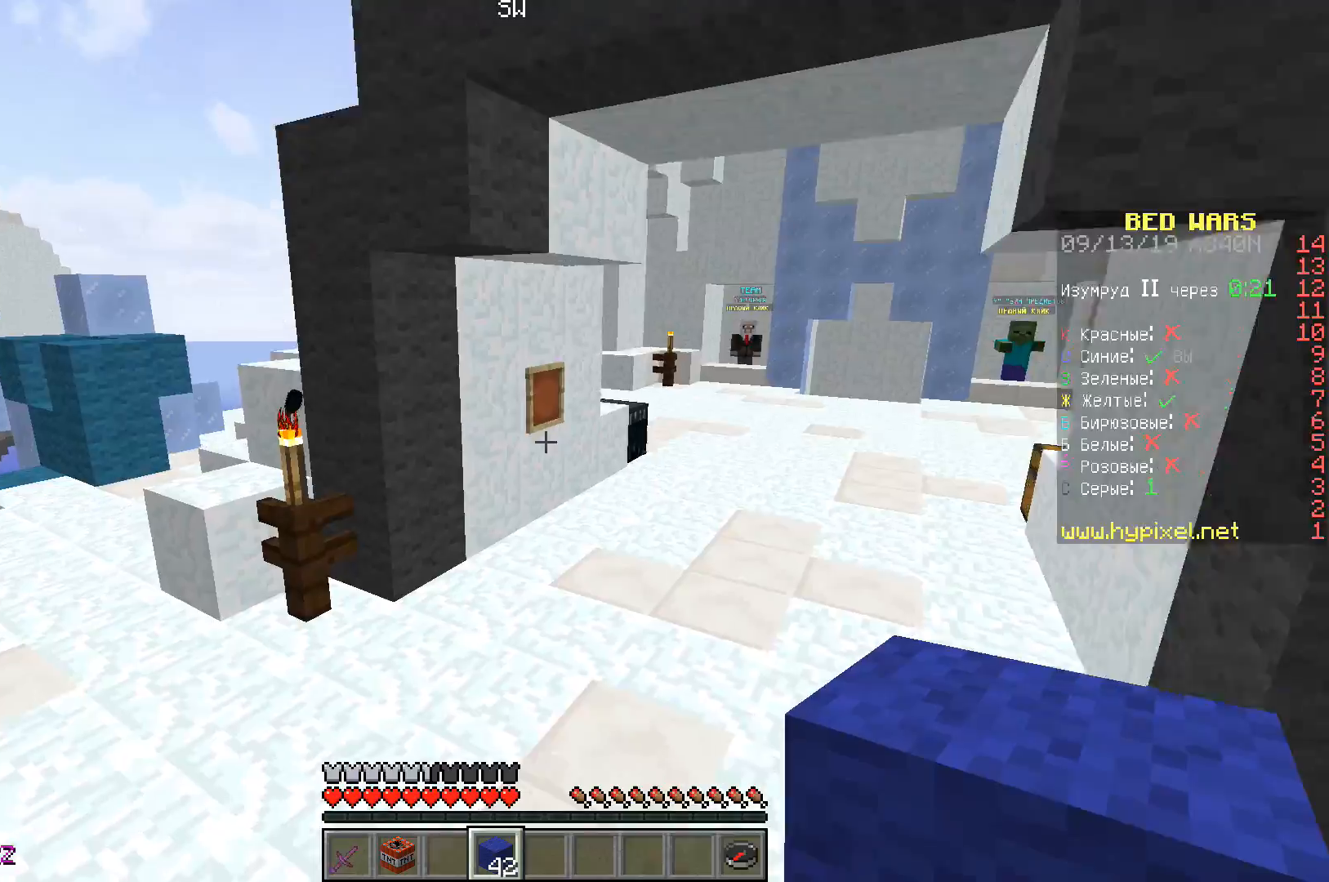
{"keys": ["w"], "events": [[317, "a", "up"]]}
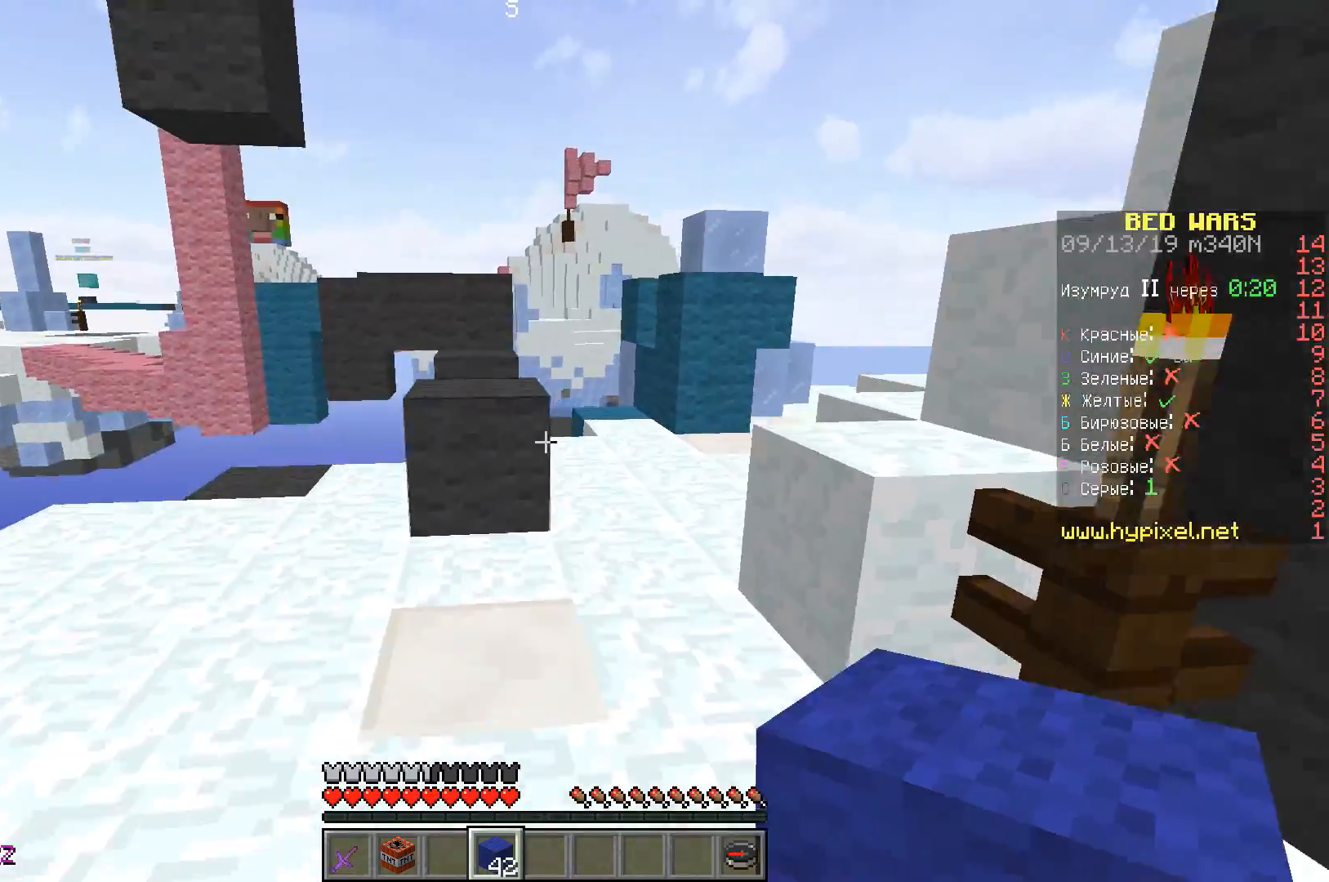
{"keys": ["w"], "events": [[300, "space", "down"], [483, "space", "up"]]}
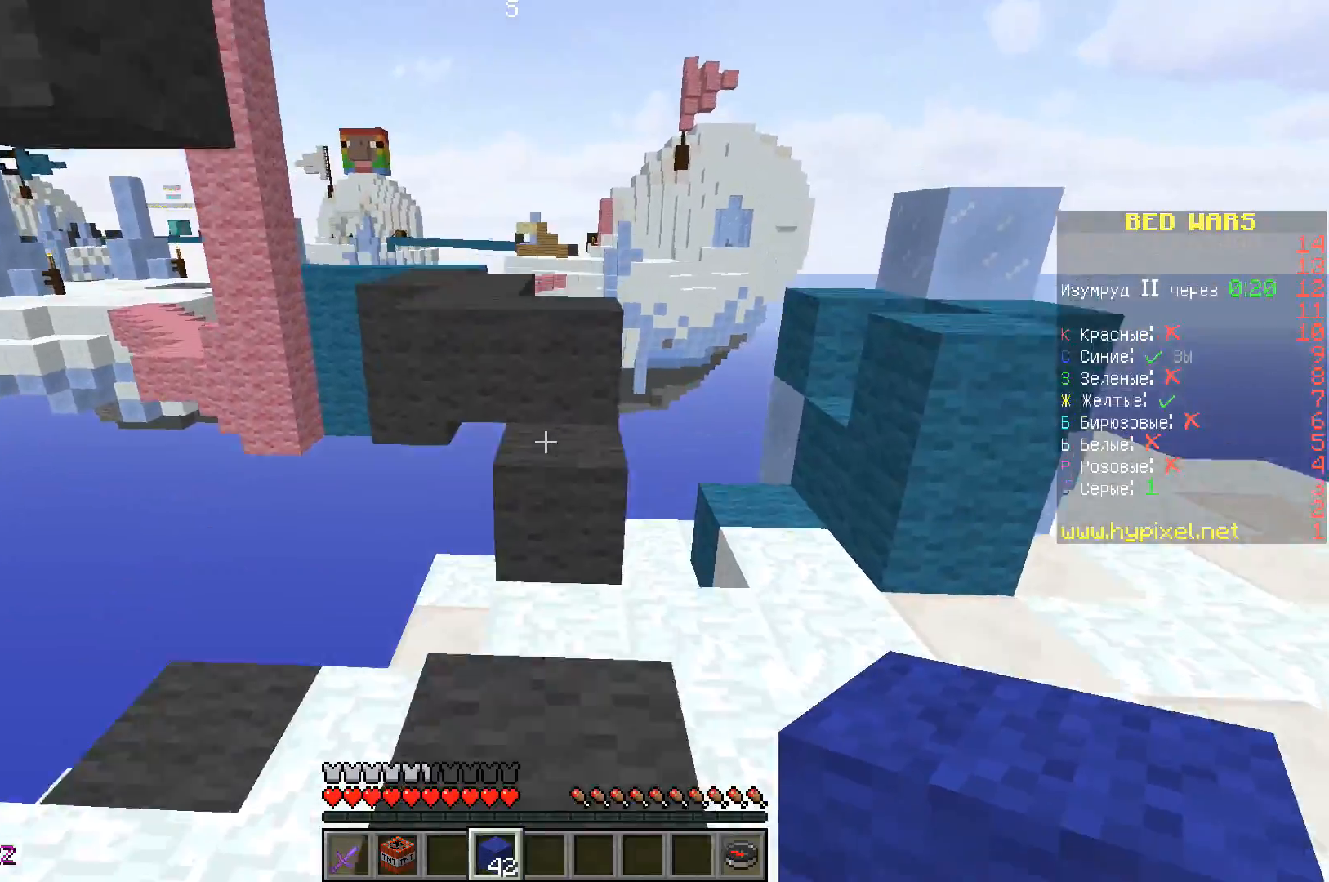
{"keys": ["w"], "events": [[267, "space", "down"], [433, "space", "up"]]}
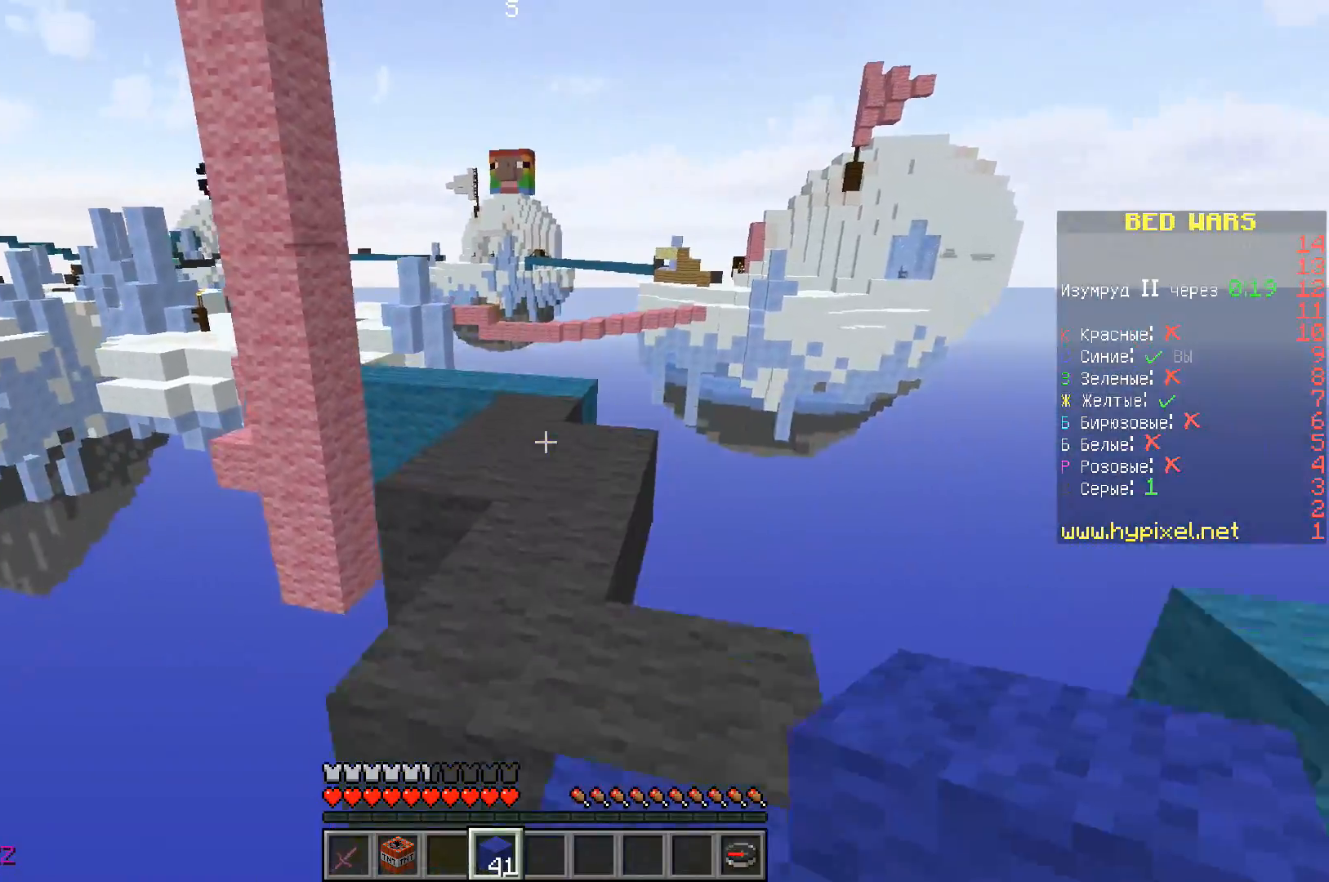
{"keys": ["d", "w"], "events": [[183, "space", "down"], [450, "d", "down"], [450, "space", "up"]]}
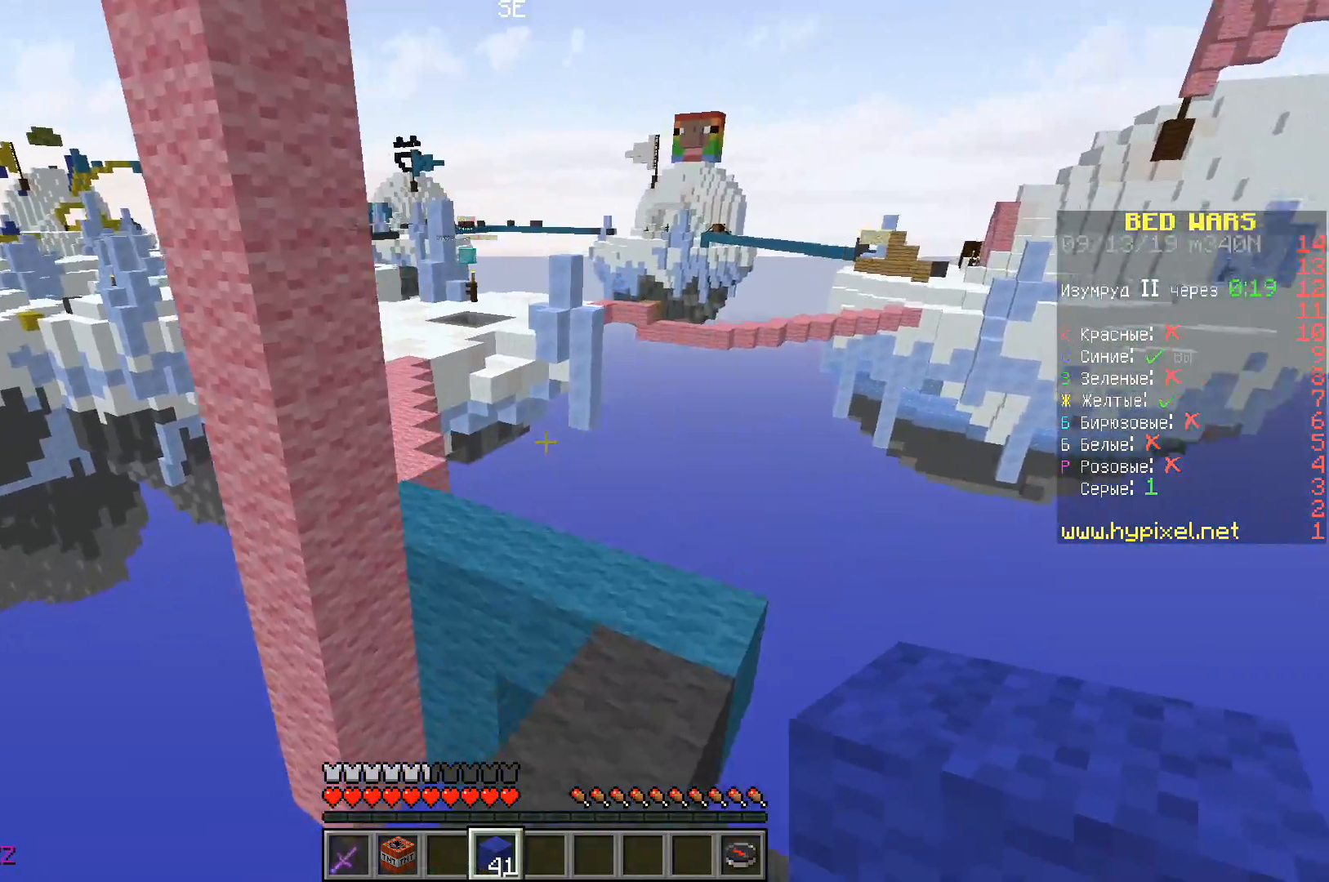
{"keys": ["space", "w"], "events": [[217, "d", "up"], [283, "space", "down"]]}
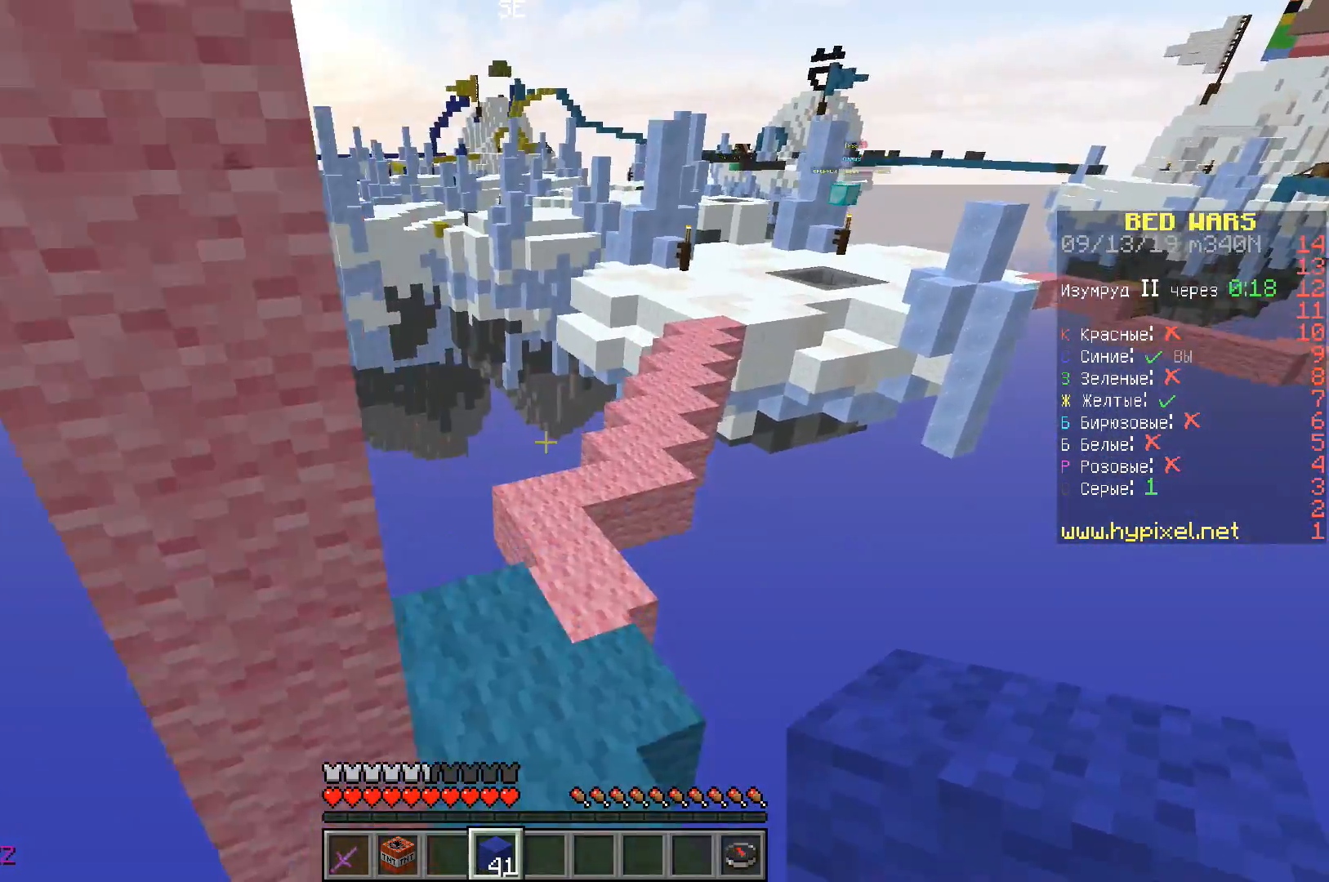
{"keys": ["space", "w"], "events": [[83, "a", "down"], [250, "a", "up"]]}
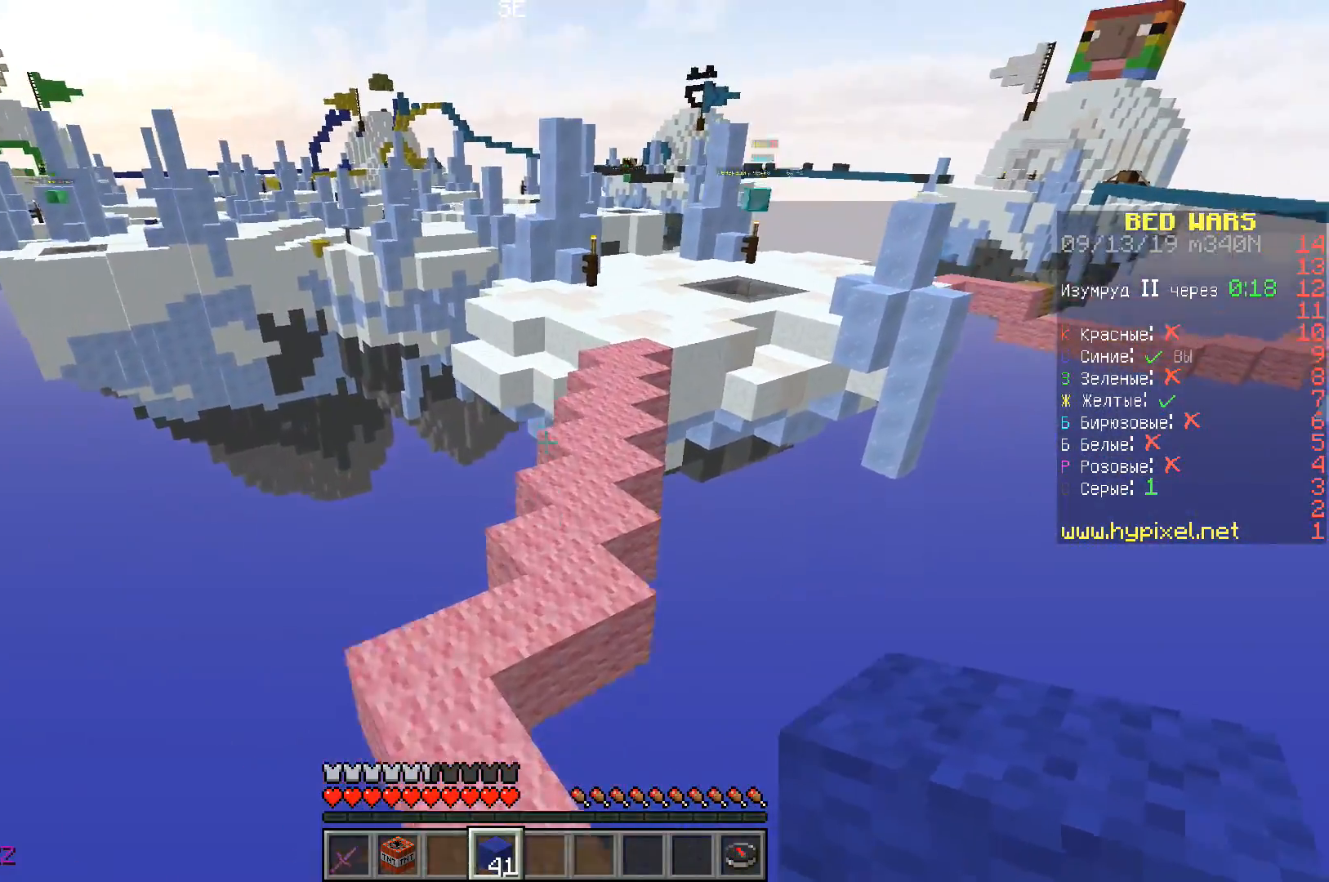
{"keys": ["space", "w"], "events": [[200, "a", "down"], [367, "a", "up"]]}
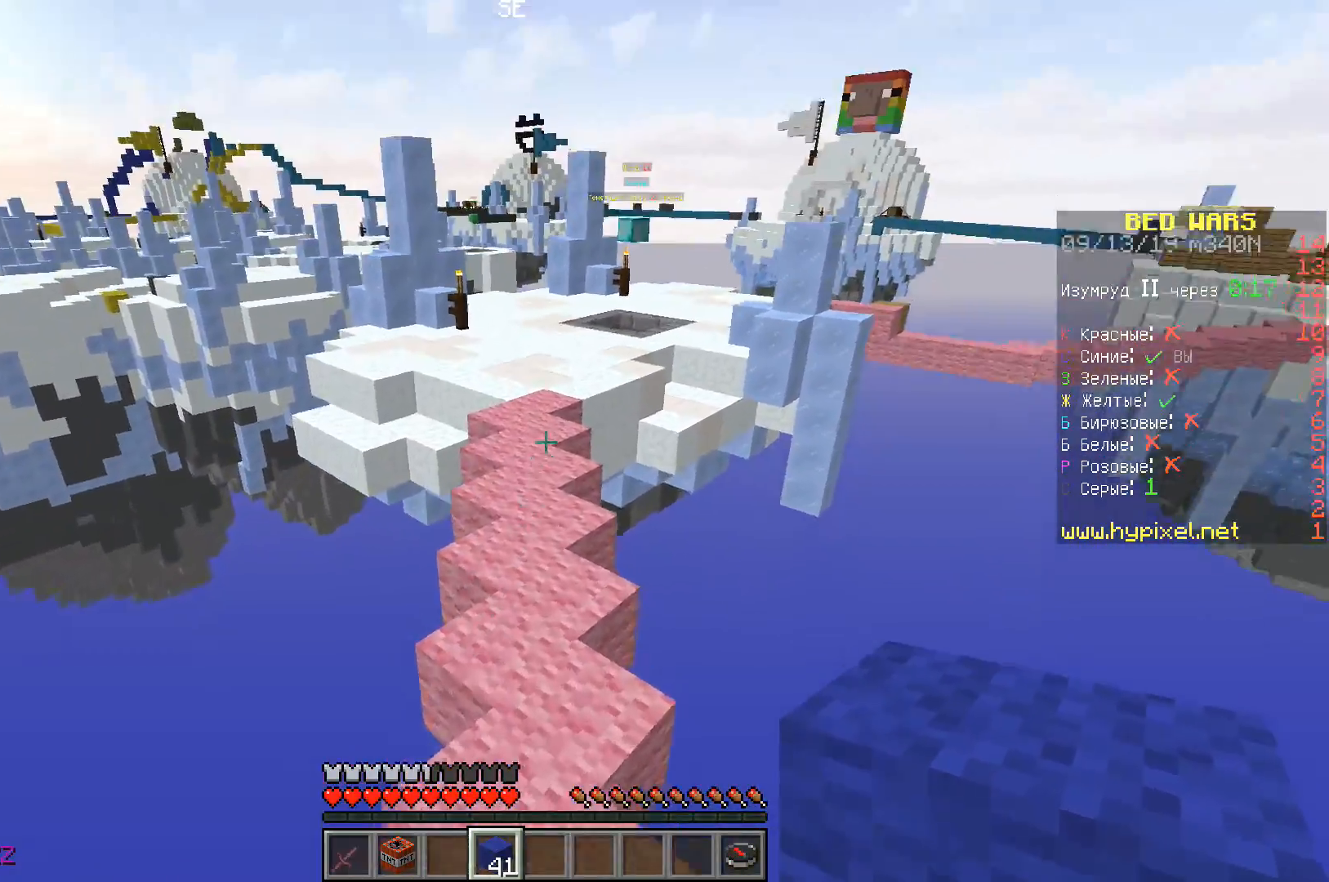
{"keys": ["space", "w"], "events": []}
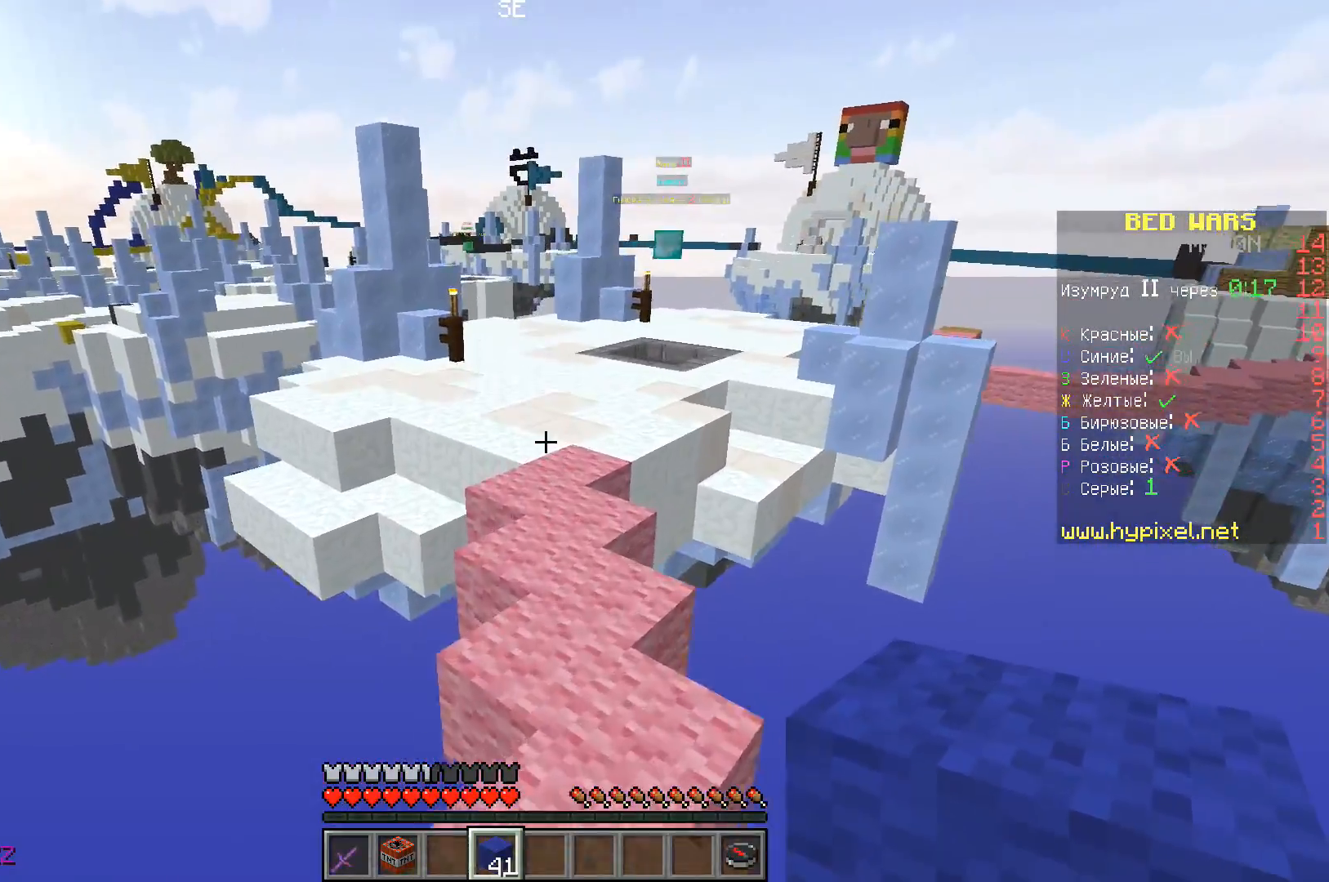
{"keys": ["space", "w"], "events": []}
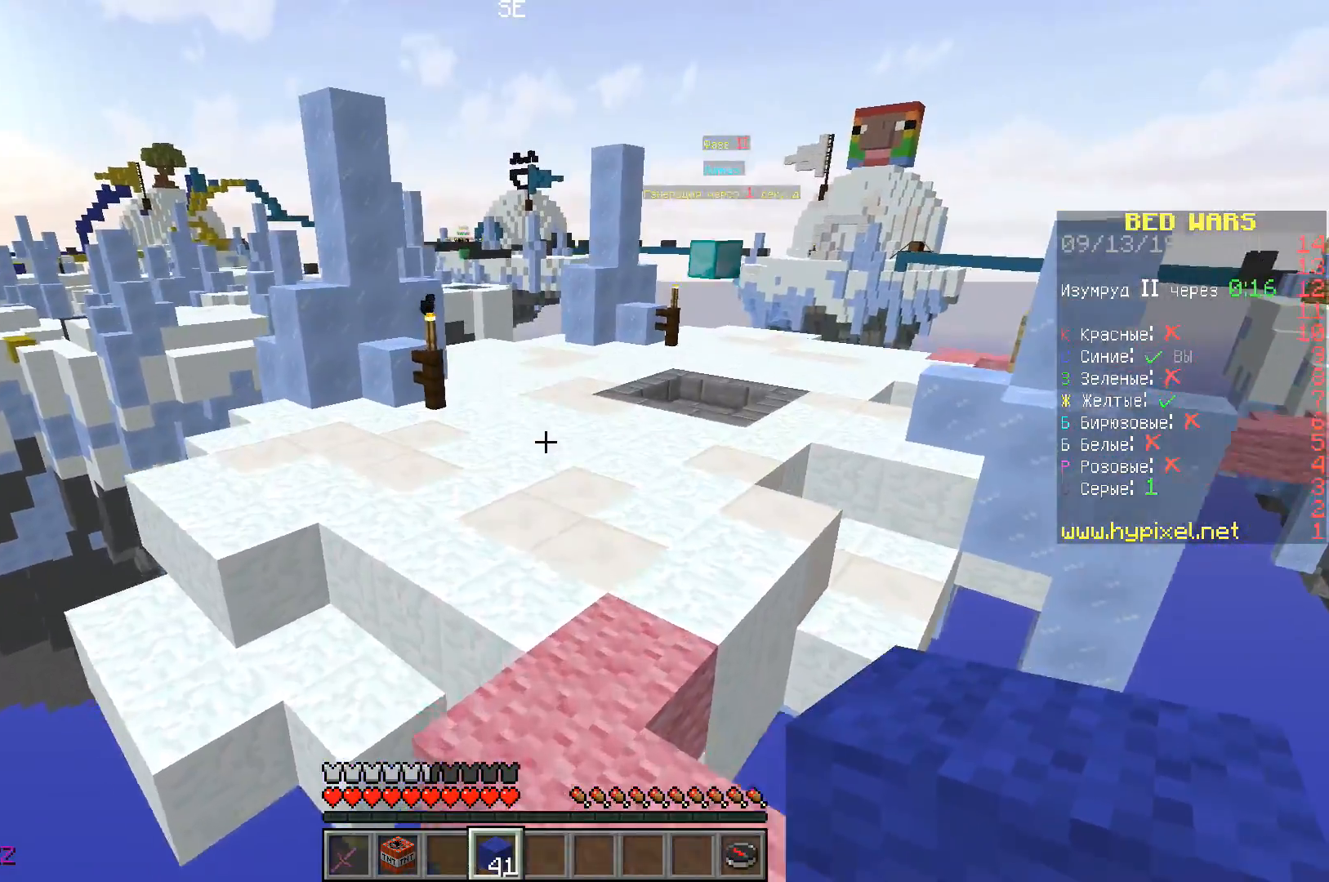
{"keys": ["space", "w"], "events": [[67, "d", "down"], [483, "d", "up"]]}
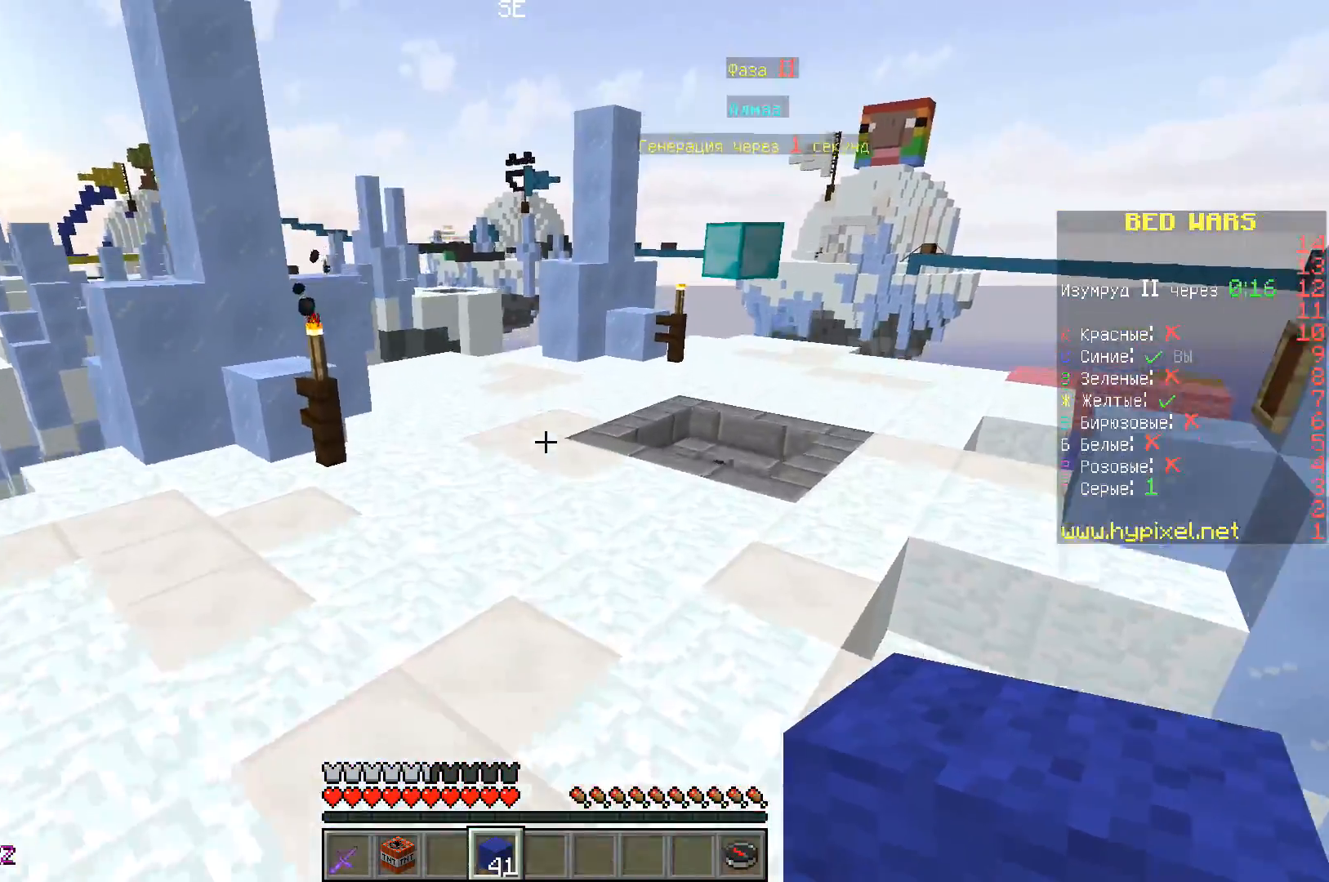
{"keys": ["space", "w"], "events": []}
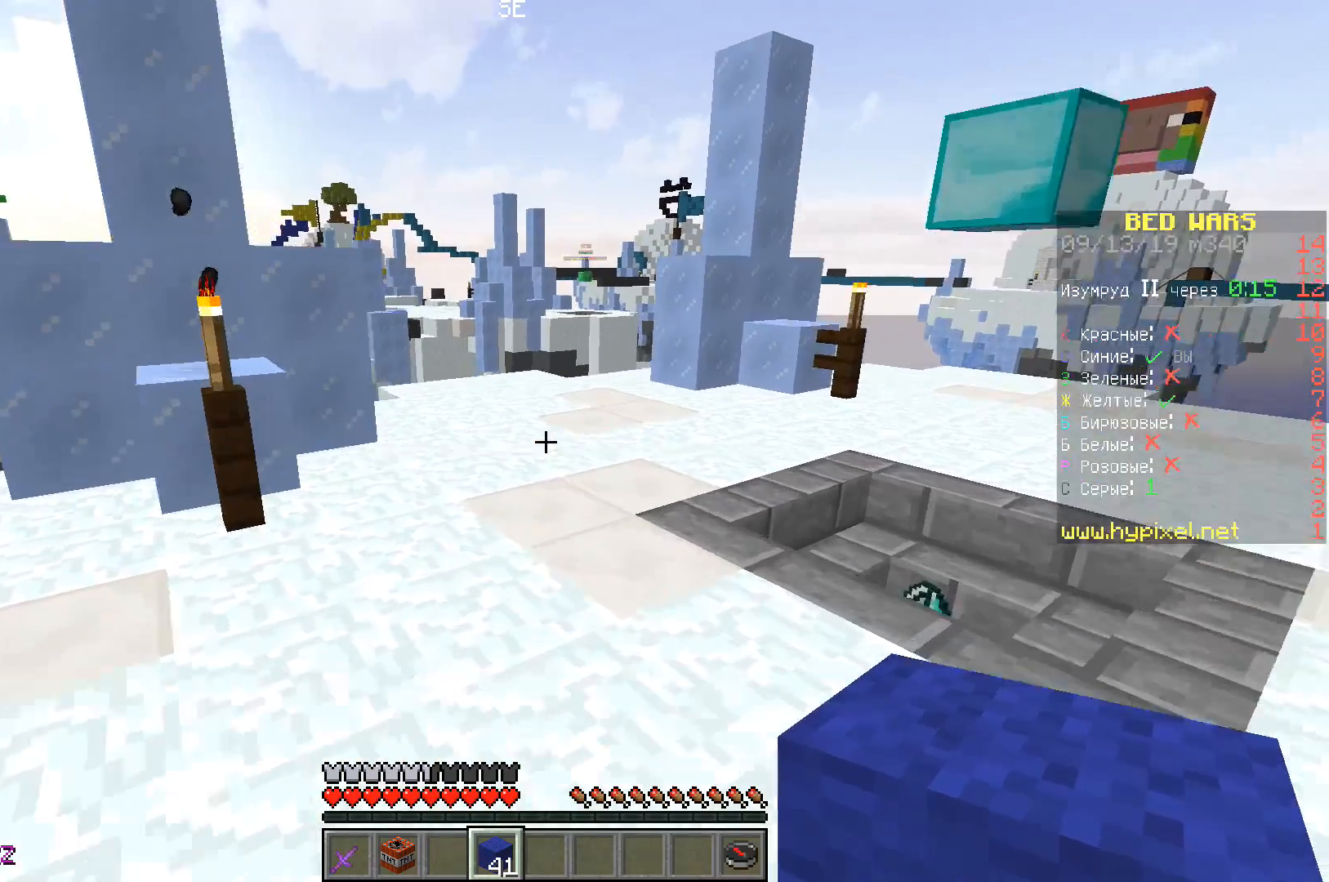
{"keys": ["space", "w"], "events": []}
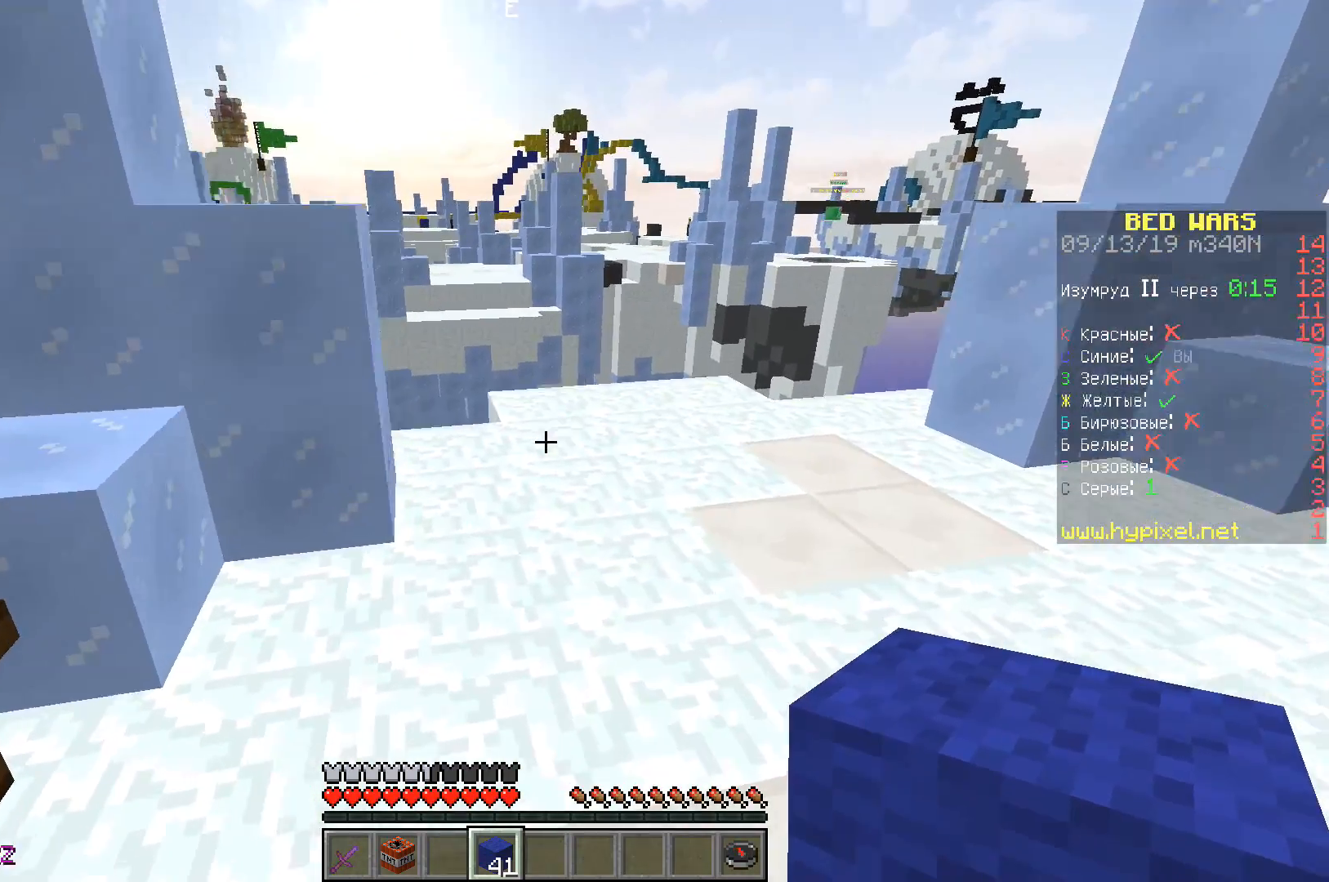
{"keys": ["w"], "events": [[100, "space", "up"]]}
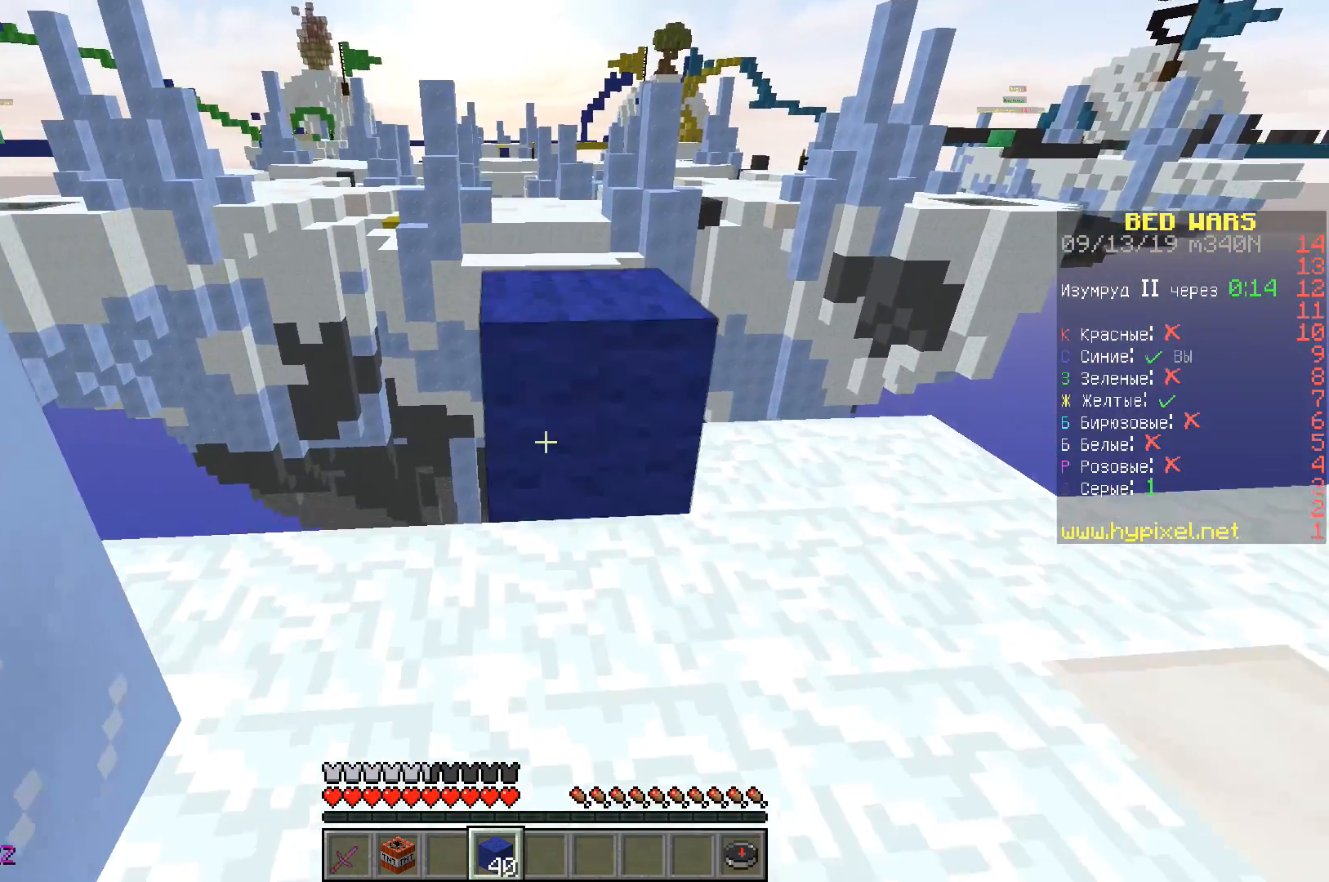
{"keys": ["a", "s"], "events": [[17, "space", "down"], [133, "a", "down"], [133, "space", "up"], [350, "s", "down"], [383, "w", "up"]]}
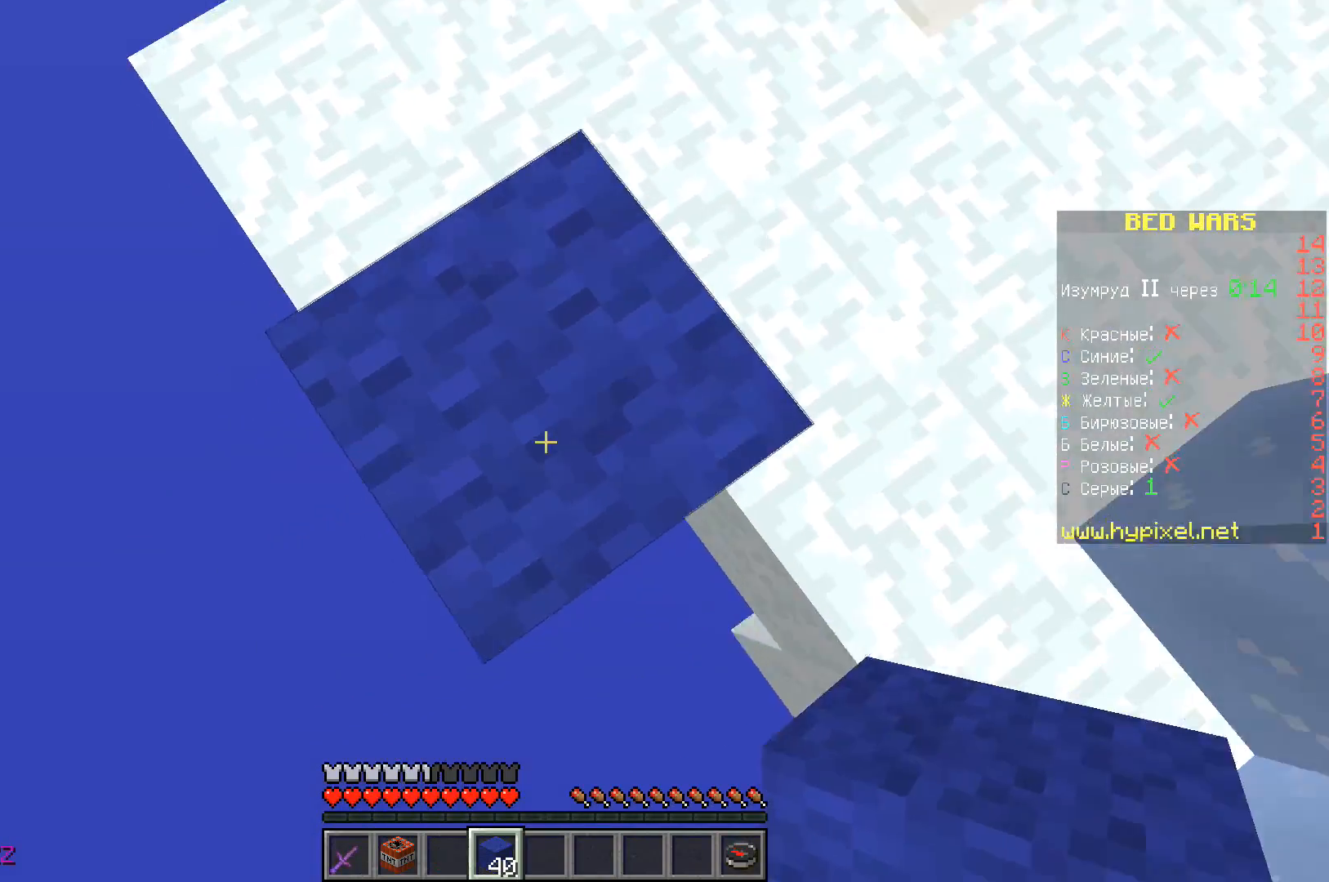
{"keys": ["a", "s"], "events": [[100, "w", "down"], [350, "w", "up"]]}
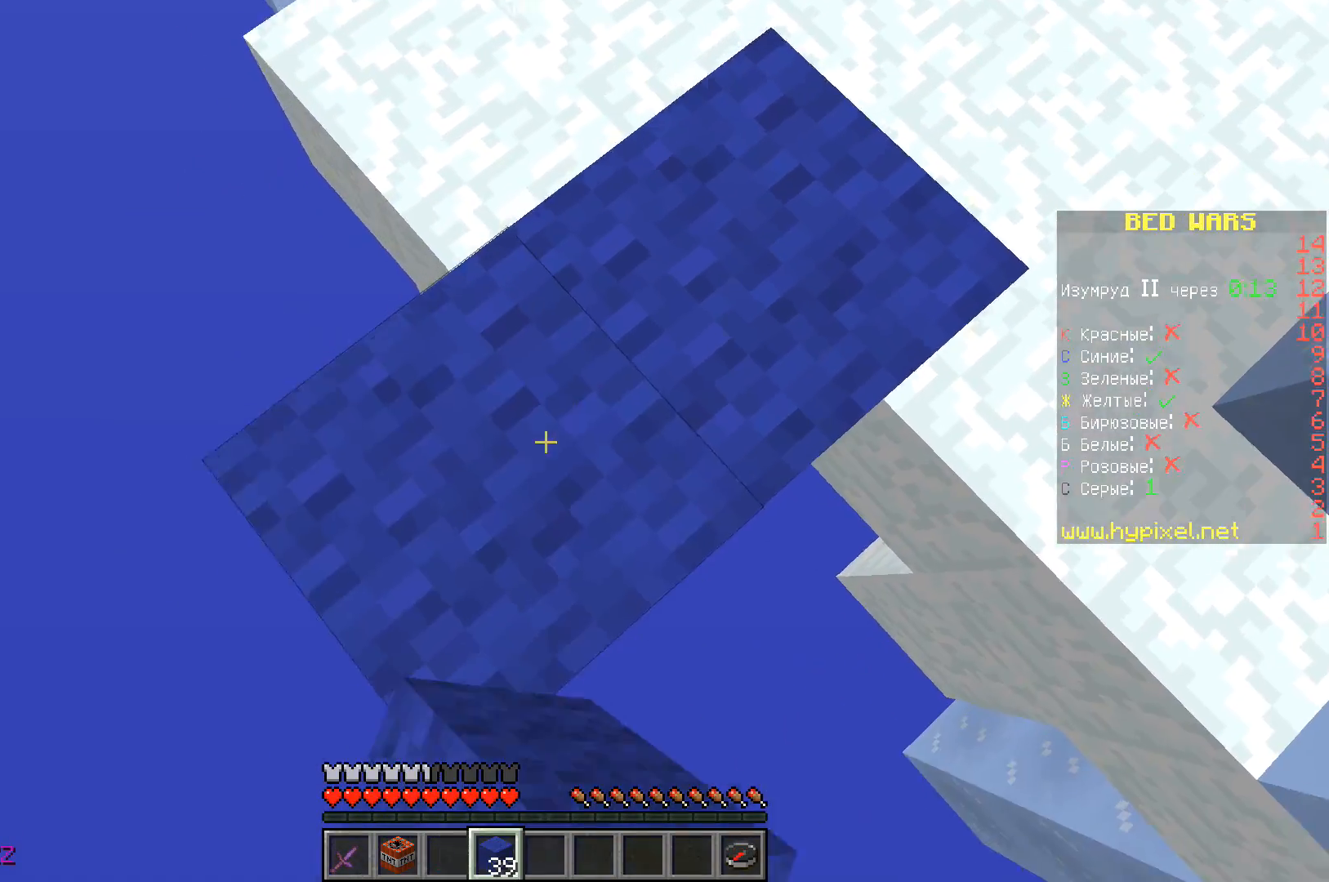
{"keys": ["a", "s"], "events": []}
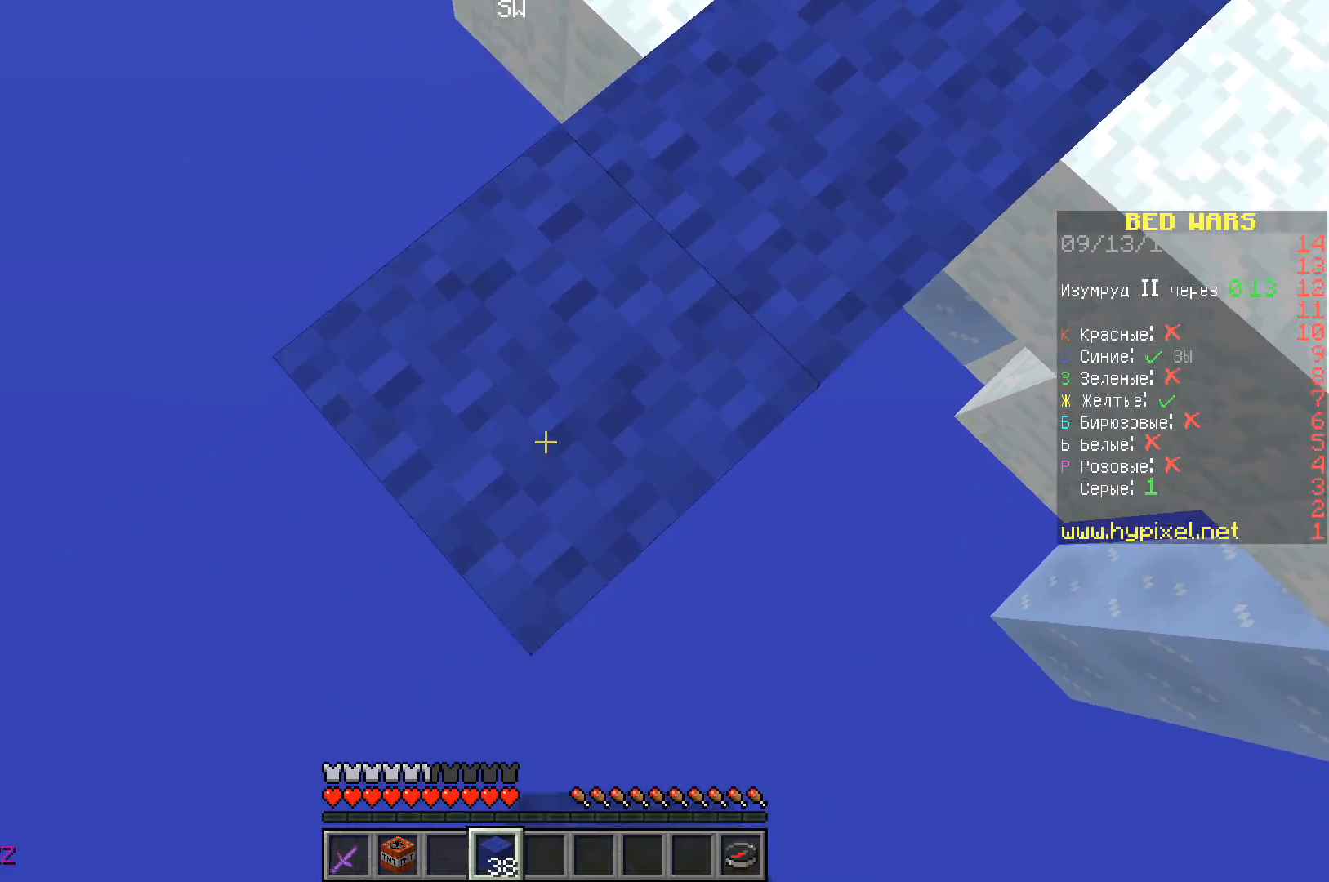
{"keys": ["a", "s"], "events": []}
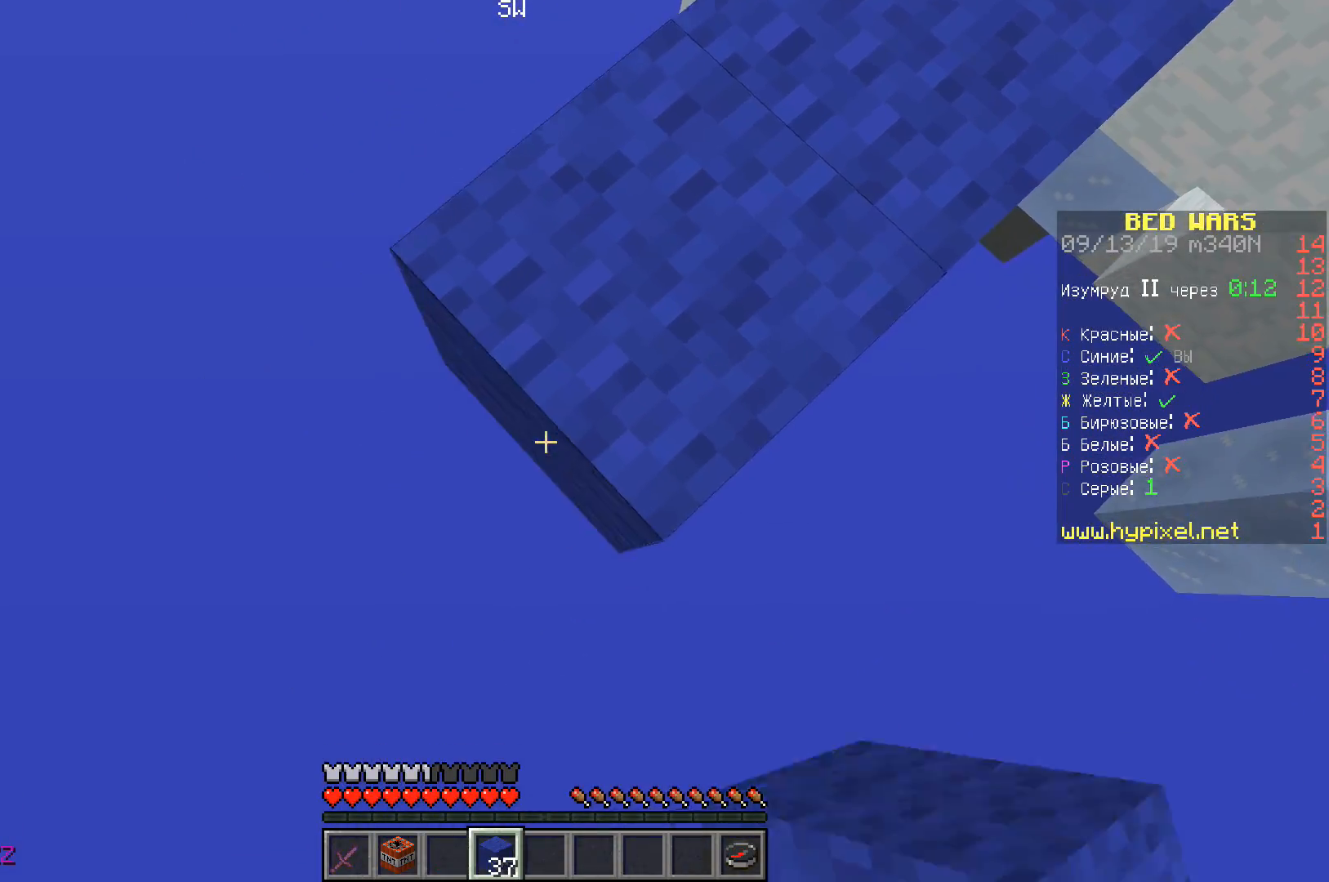
{"keys": ["a", "s"], "events": []}
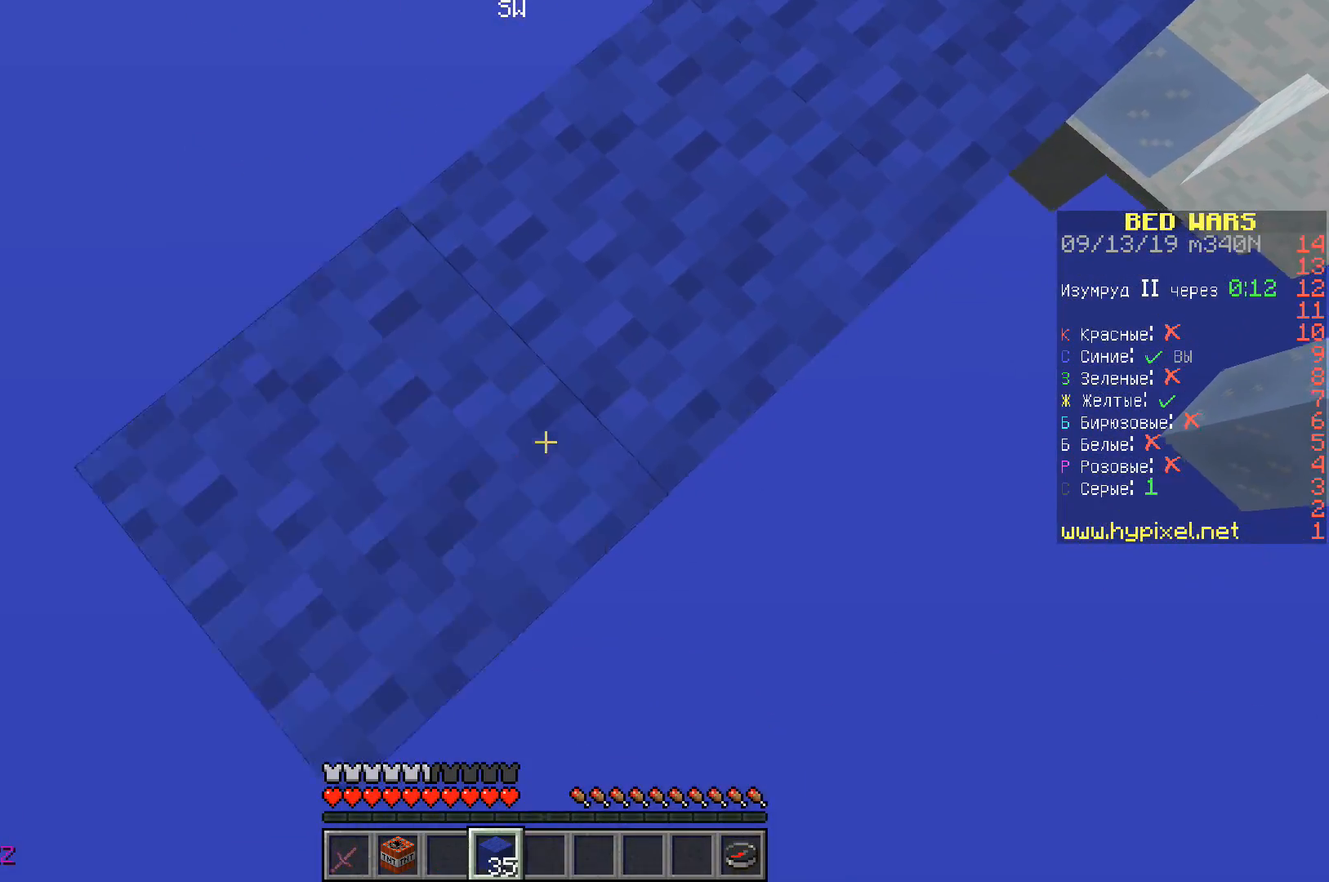
{"keys": ["a", "s"], "events": []}
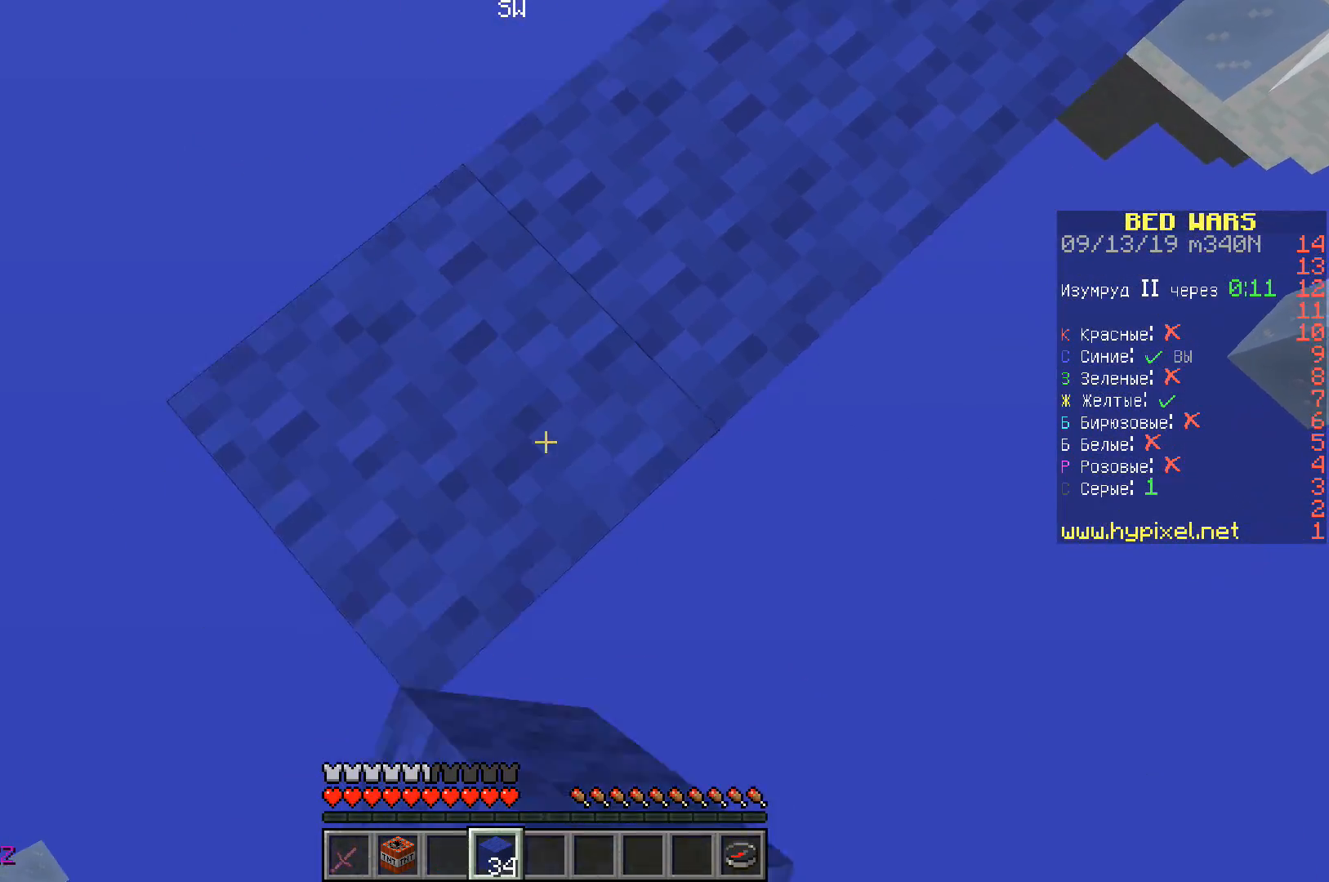
{"keys": ["a", "s"], "events": []}
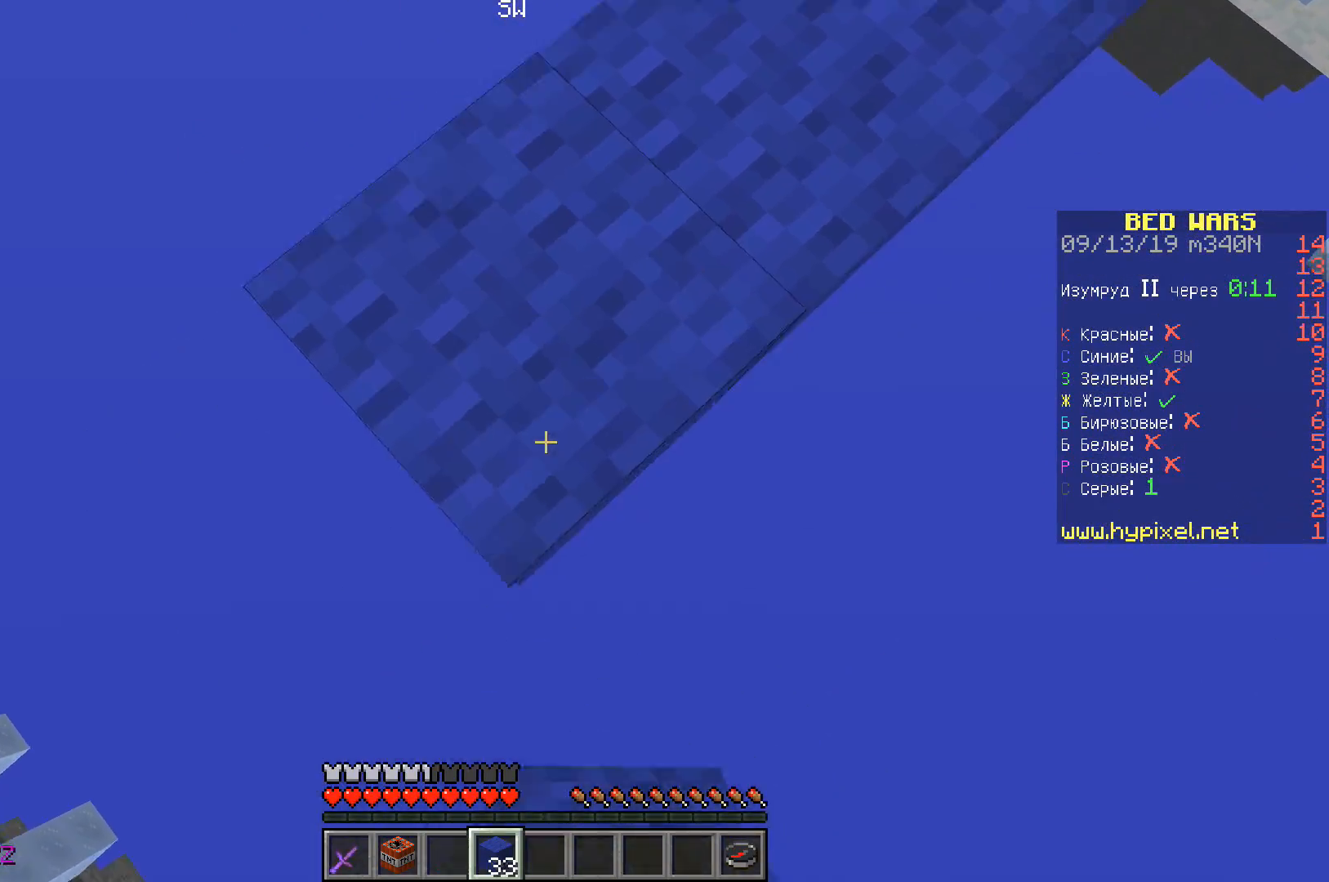
{"keys": ["a", "s"], "events": []}
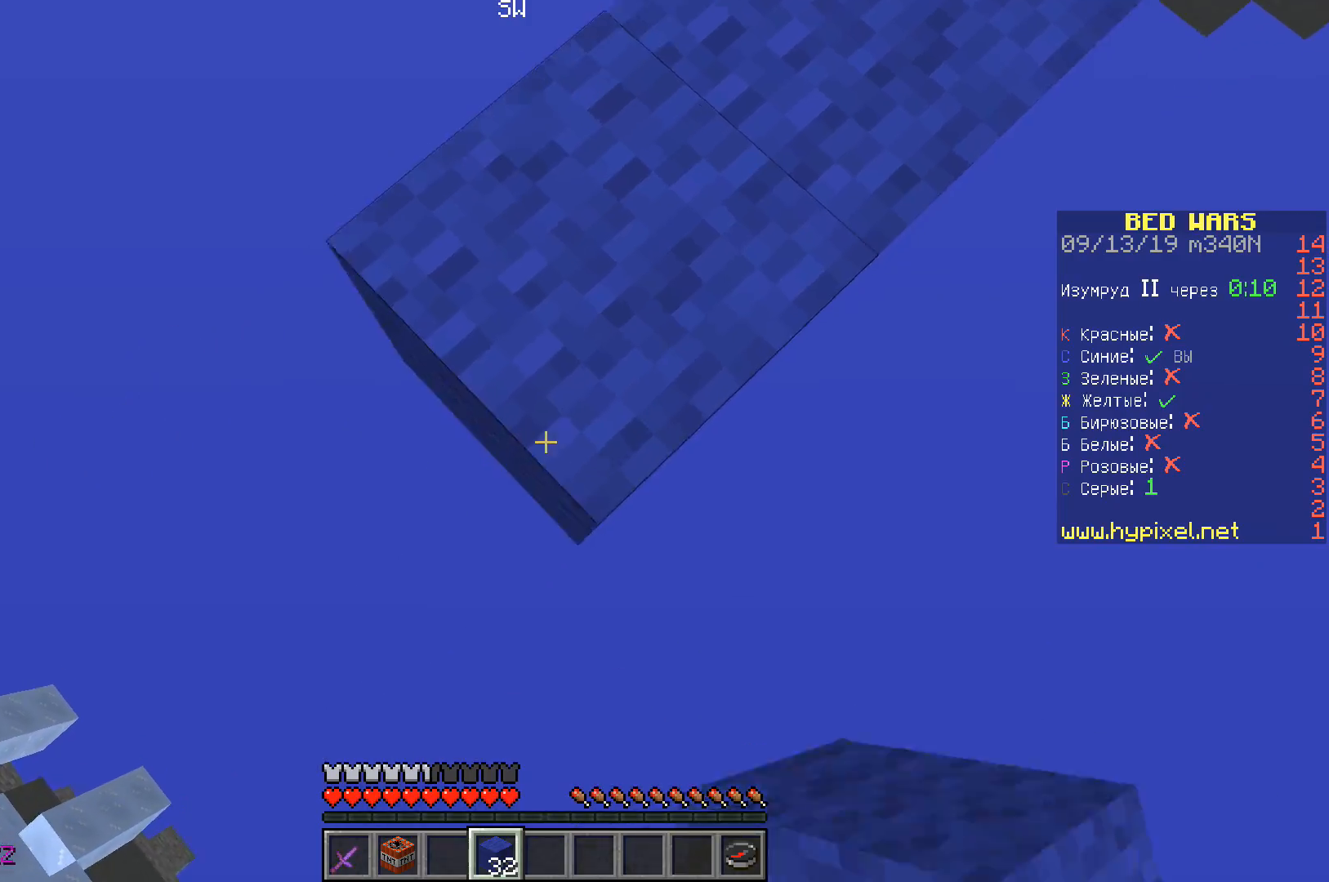
{"keys": ["a", "s"], "events": []}
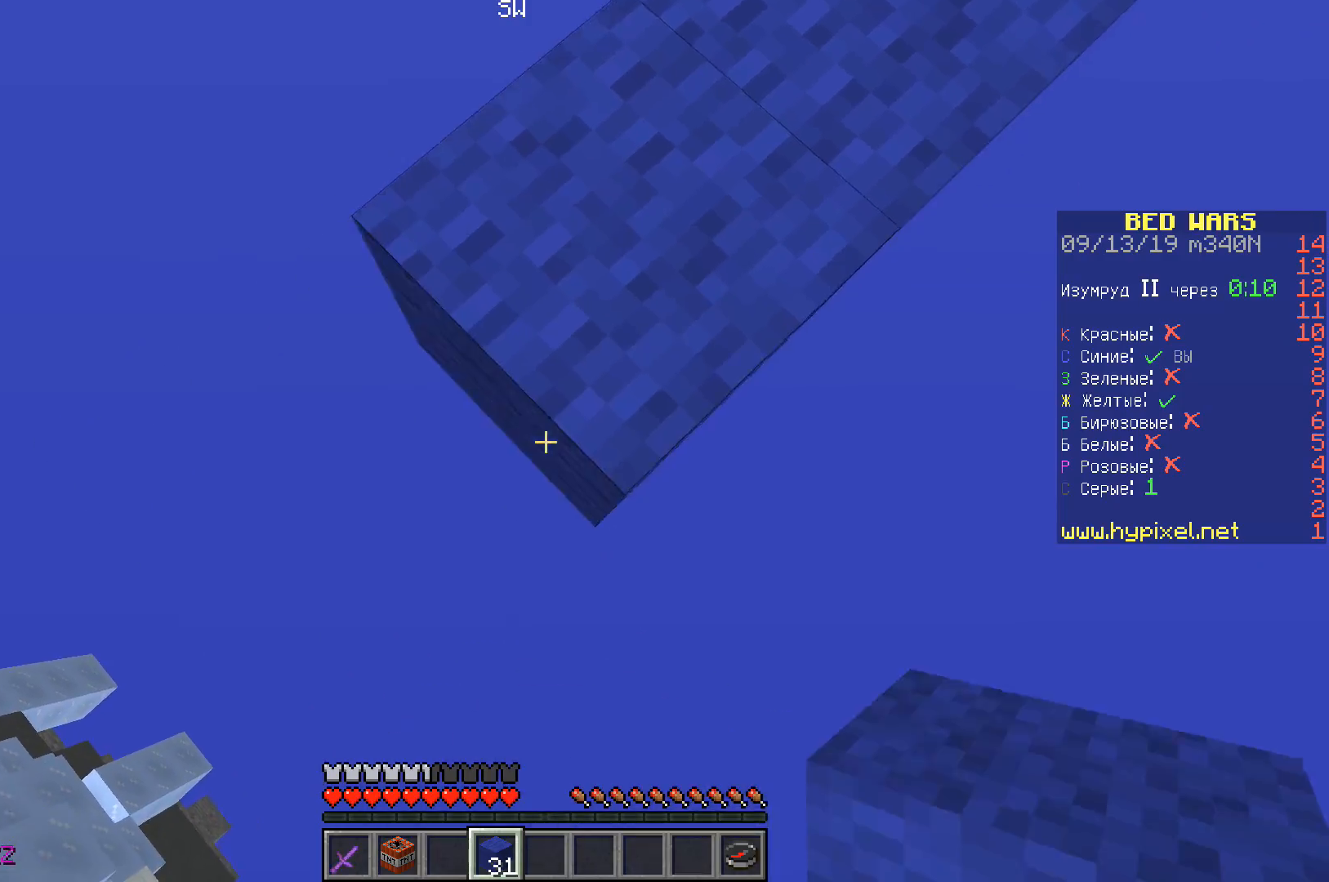
{"keys": ["a", "s"], "events": []}